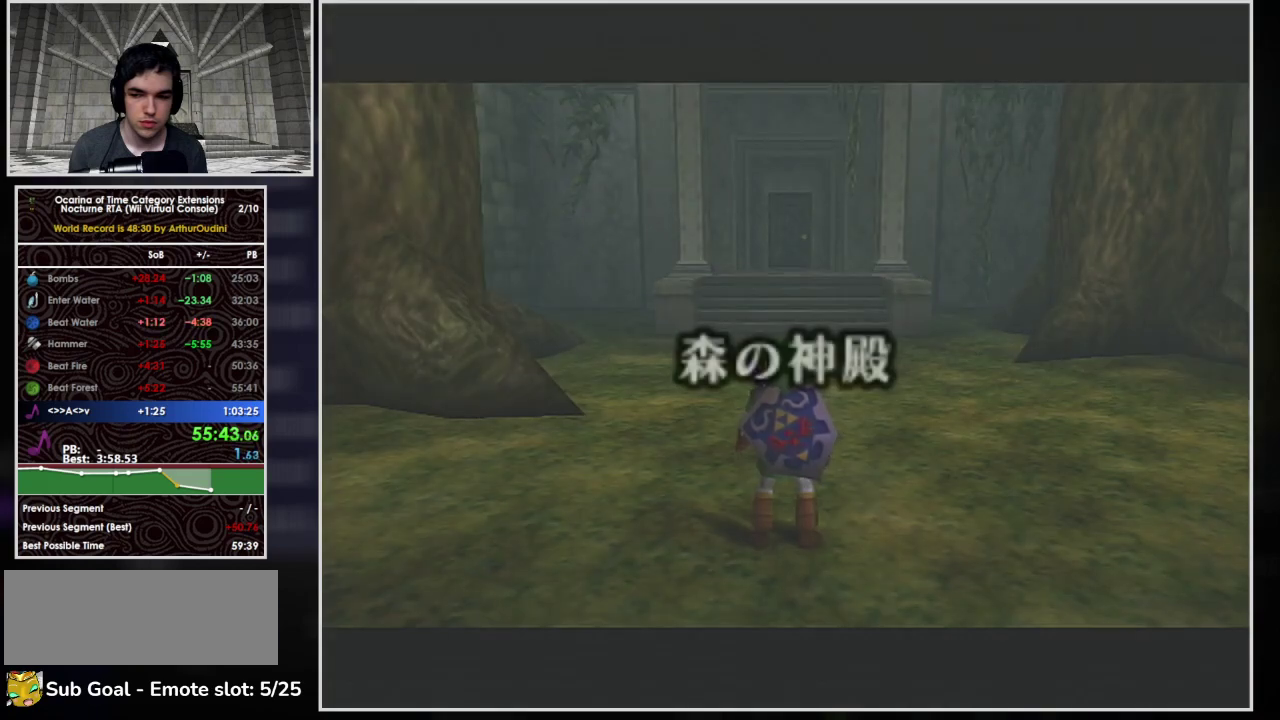
Gameplay with a controller (Nintendo layout); each line is a JSON object with the inputs held at the frame after it. "events" lists button and stick changes between this image and that frame as [ms after this image, input, new state], when the widget could be followed in between. Not read: L3 R3.
{"buttons": [], "left_stick": "center", "events": [[67, "START", "up"], [133, "START", "down"], [200, "START", "up"], [267, "START", "down"], [333, "START", "up"], [400, "START", "down"], [467, "START", "up"]]}
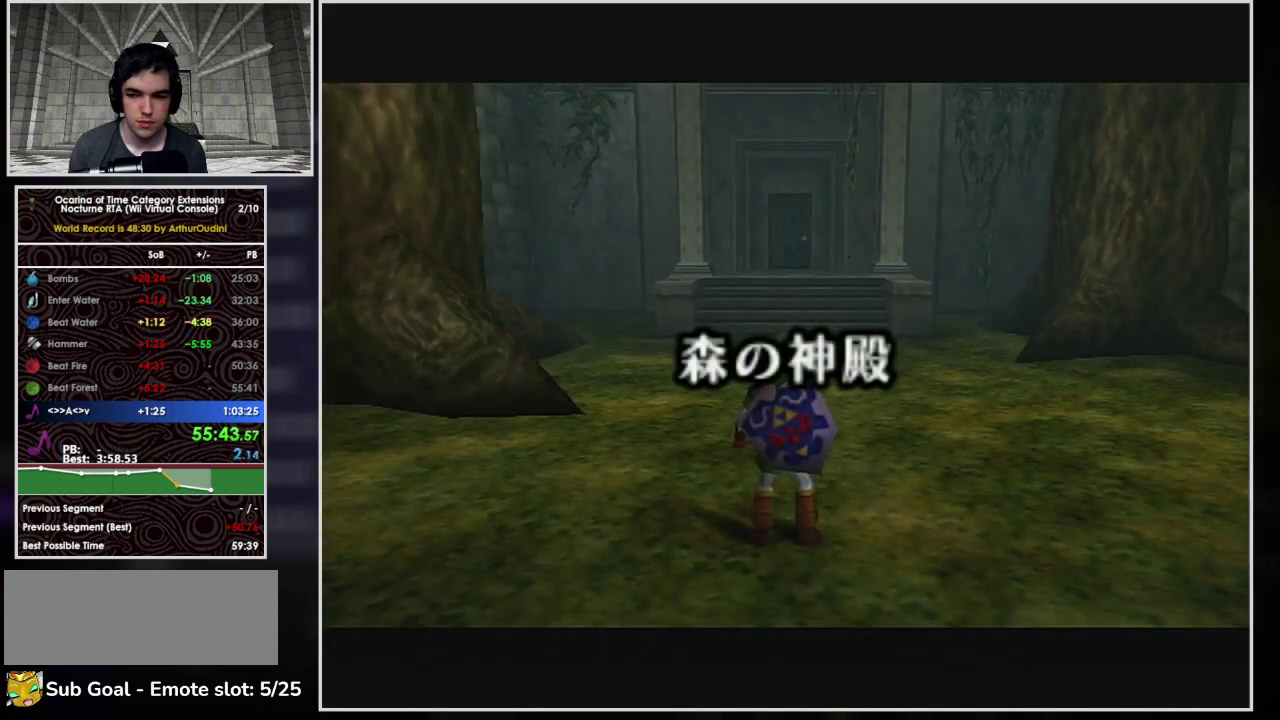
{"buttons": [], "left_stick": "center", "events": [[33, "START", "down"], [100, "START", "up"], [300, "START", "down"], [467, "START", "up"]]}
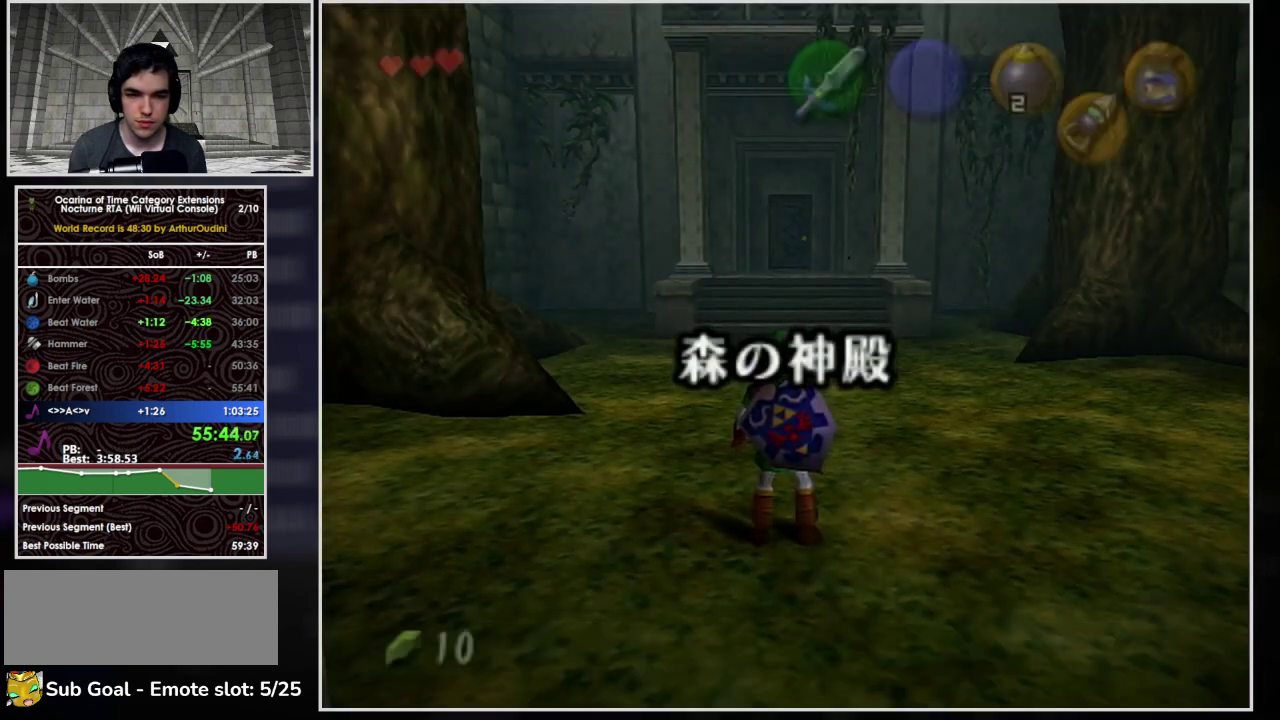
{"buttons": [], "left_stick": "center", "events": []}
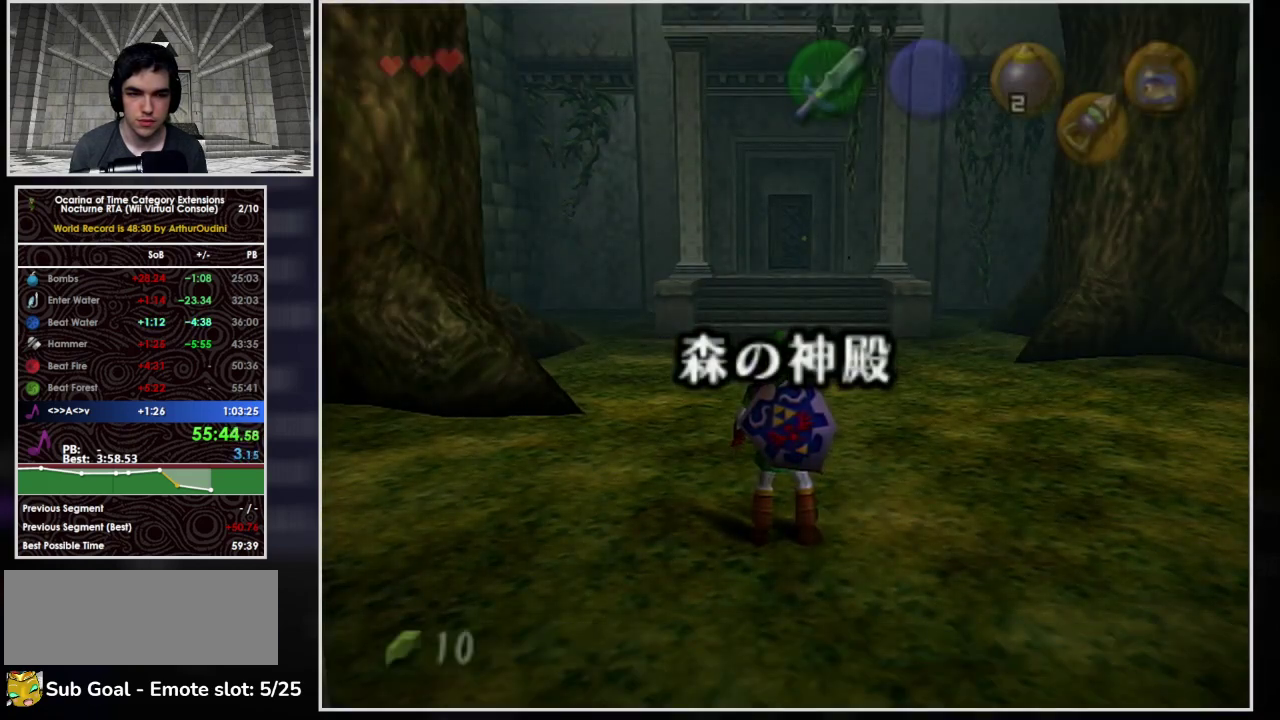
{"buttons": [], "left_stick": "center", "events": []}
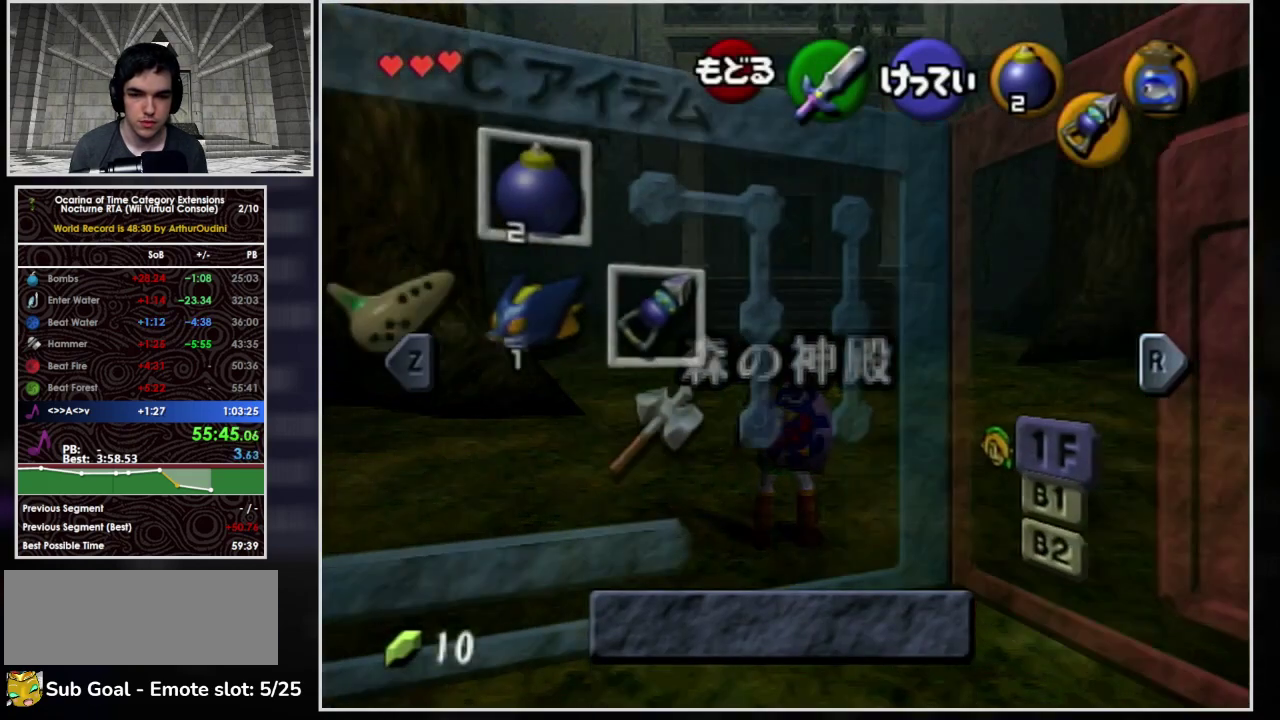
{"buttons": ["X"], "left_stick": "center", "events": [[333, "left_stick", "down"], [400, "left_stick", "down-left"], [467, "X", "down"], [500, "left_stick", "center"]]}
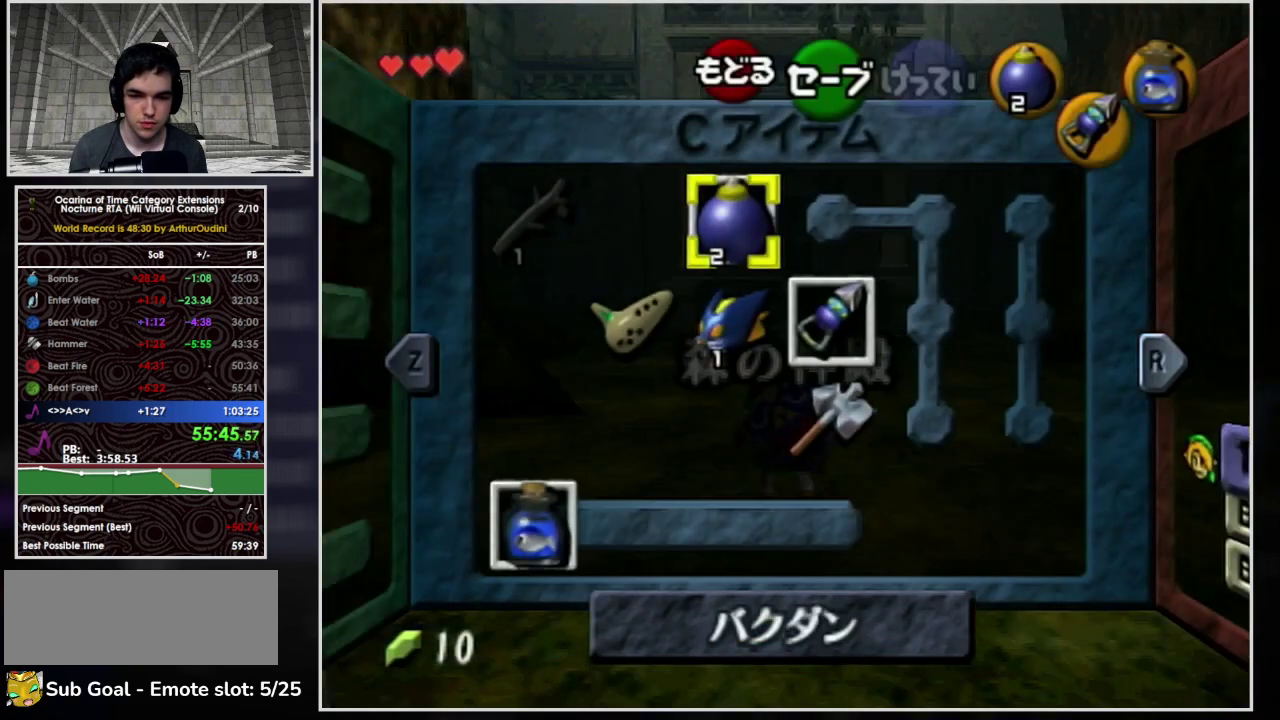
{"buttons": ["START"], "left_stick": "center", "events": [[67, "X", "up"], [367, "START", "down"]]}